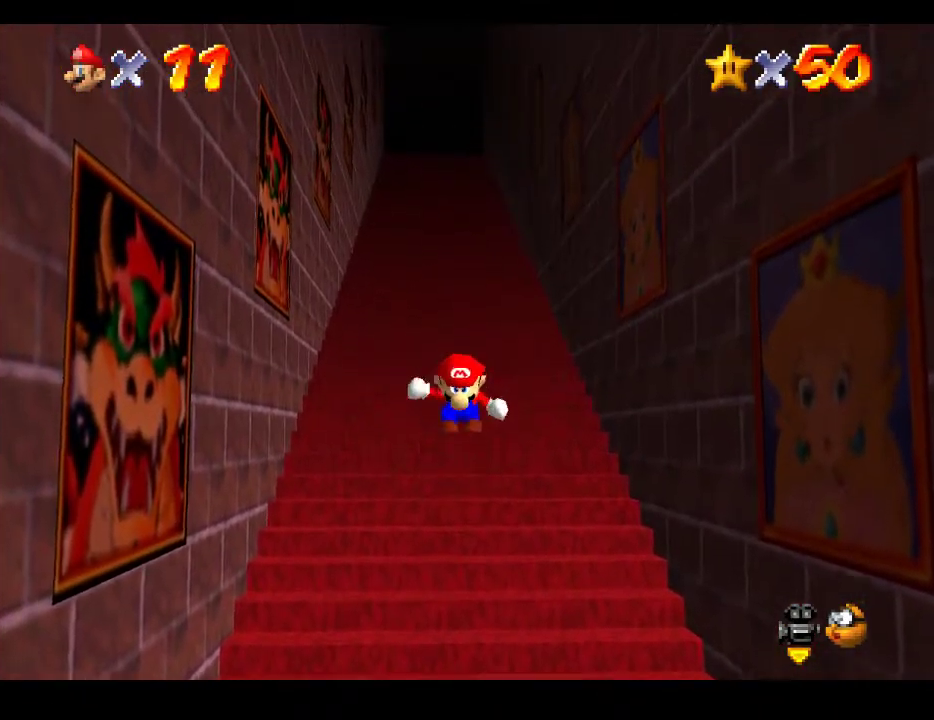
Gameplay with a controller (Xbox layout); each line is a JSON object with the inputs held at the frame after it. "events" lists button and stick changes between this image and that frame as [ms after this image, input, new state], when the widget could be followed in between. Not read: L3 R3.
{"buttons": ["L2"], "left_stick": "up", "right_stick": "center", "events": [[50, "A", "down"], [150, "A", "up"], [217, "A", "down"], [317, "A", "up"]]}
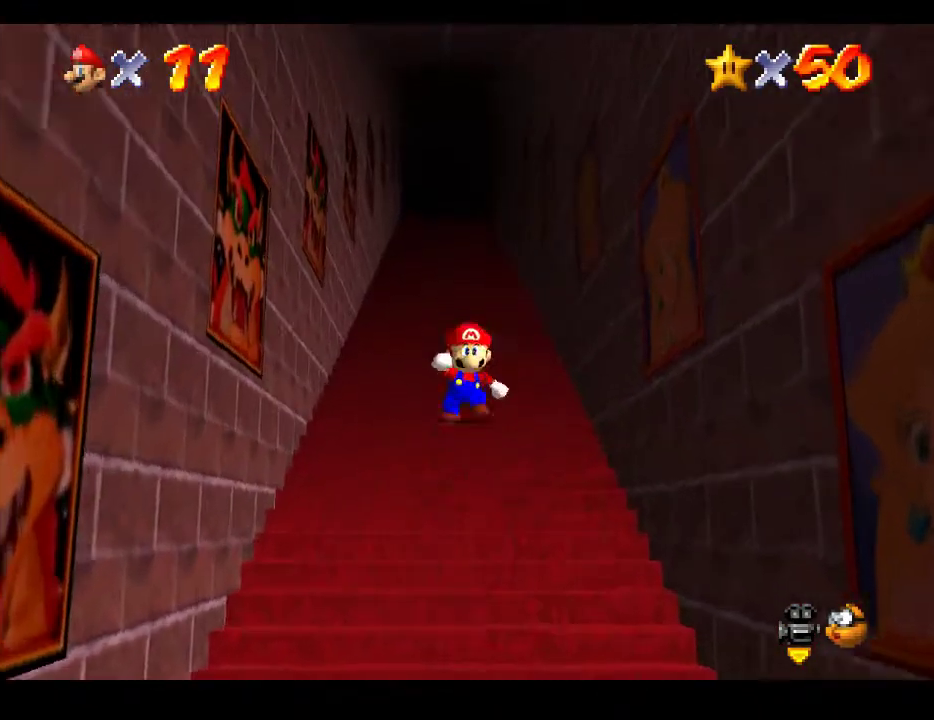
{"buttons": [], "left_stick": "down-left", "right_stick": "center", "events": [[150, "L2", "up"], [183, "left_stick", "center"], [500, "left_stick", "down-left"]]}
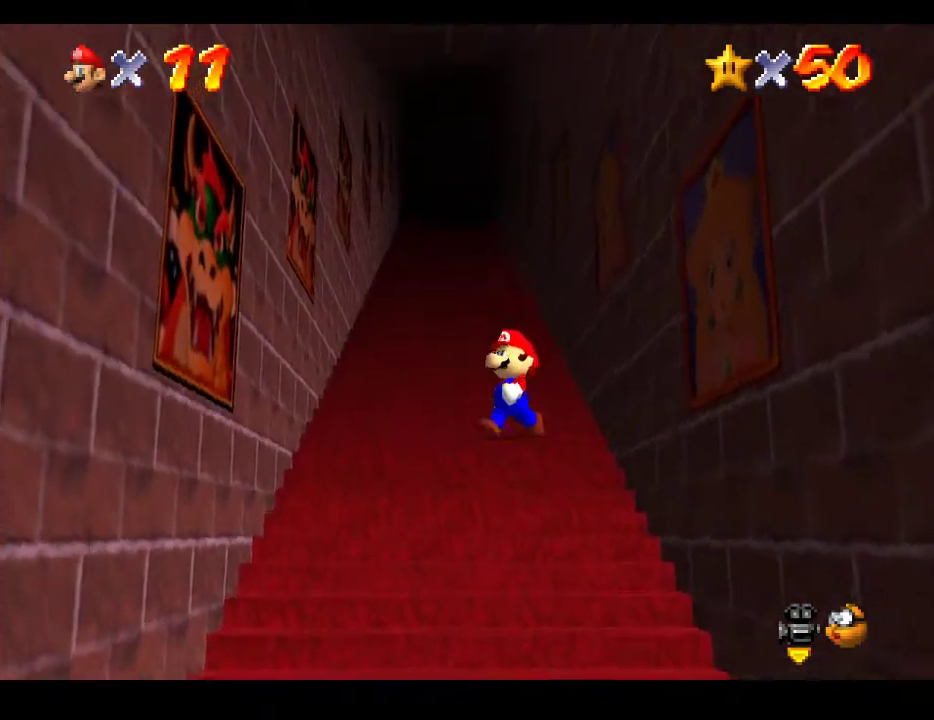
{"buttons": [], "left_stick": "down", "right_stick": "center", "events": [[117, "left_stick", "center"], [467, "left_stick", "down"]]}
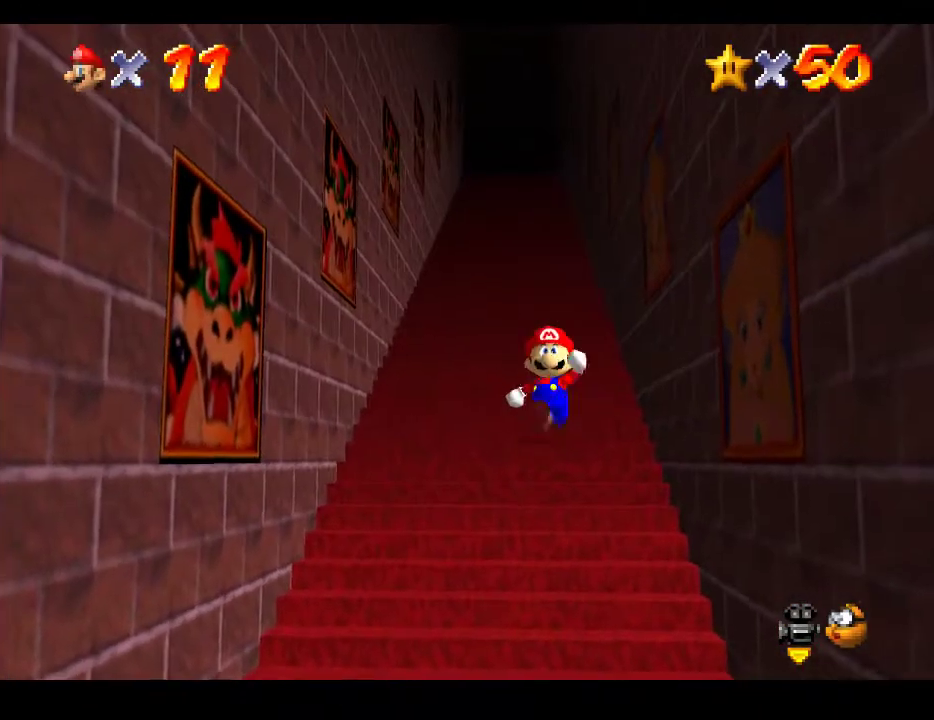
{"buttons": ["L2"], "left_stick": "down", "right_stick": "center", "events": [[417, "L2", "down"]]}
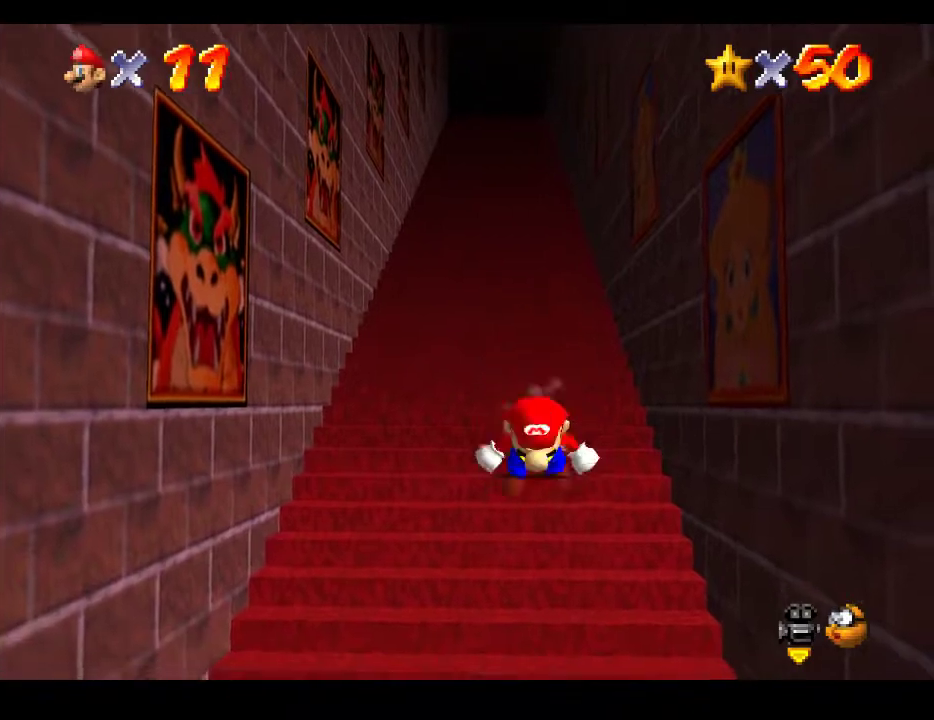
{"buttons": ["L2"], "left_stick": "up", "right_stick": "center", "events": [[33, "A", "down"], [150, "A", "up"], [183, "left_stick", "up"]]}
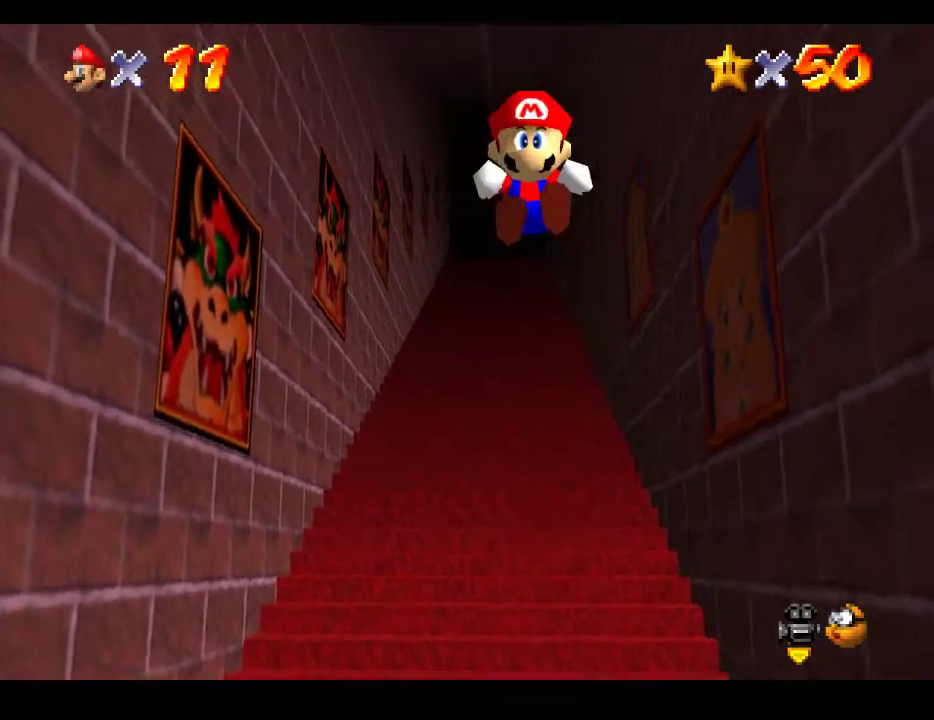
{"buttons": ["L2"], "left_stick": "up", "right_stick": "center", "events": []}
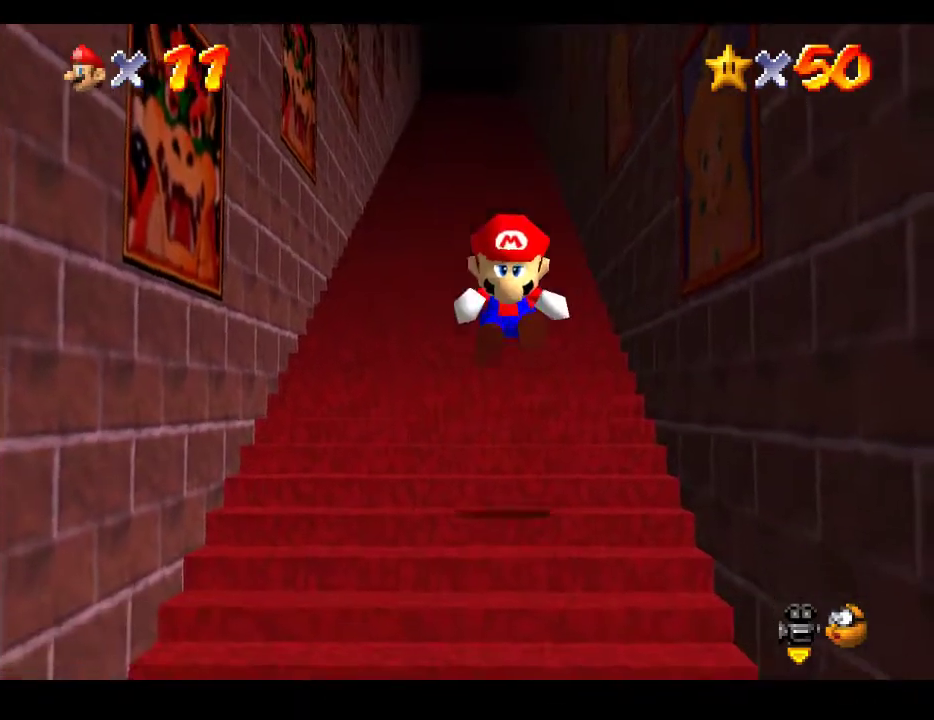
{"buttons": ["L2"], "left_stick": "up", "right_stick": "center", "events": [[183, "A", "down"], [300, "A", "up"], [367, "A", "down"], [467, "A", "up"]]}
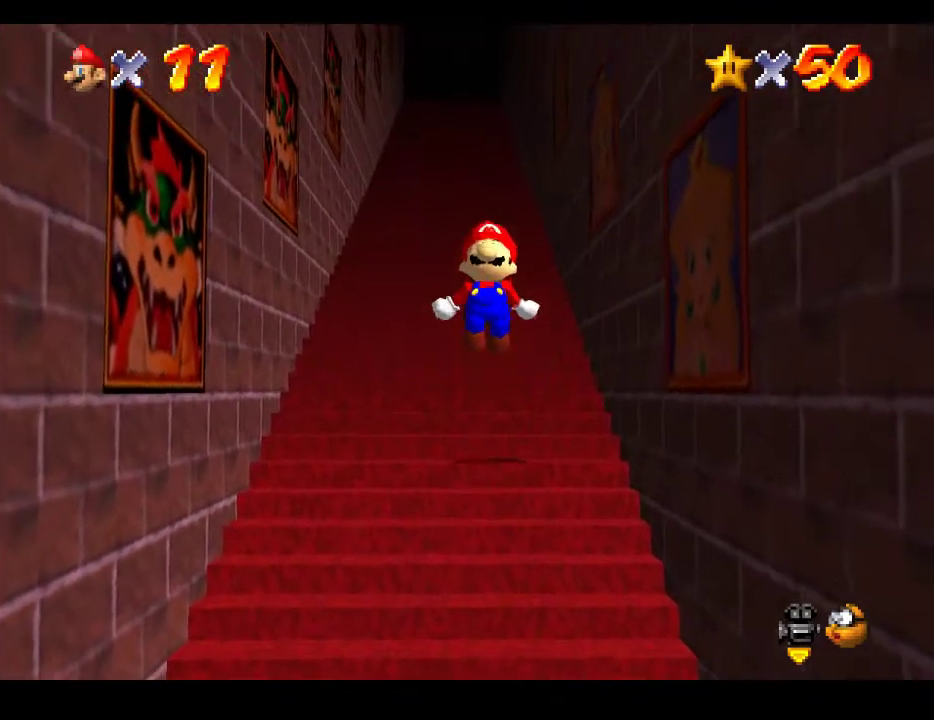
{"buttons": ["L2"], "left_stick": "up", "right_stick": "center", "events": [[17, "left_stick", "up-left"], [450, "left_stick", "up"]]}
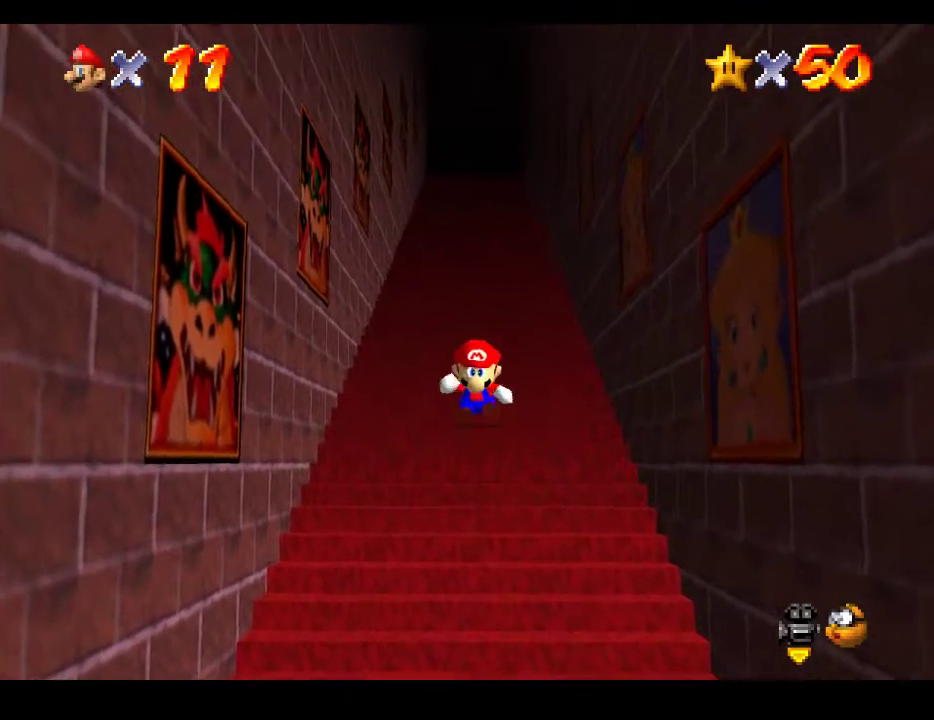
{"buttons": ["L2"], "left_stick": "up", "right_stick": "center", "events": [[17, "A", "down"], [83, "A", "up"], [183, "A", "down"], [283, "A", "up"]]}
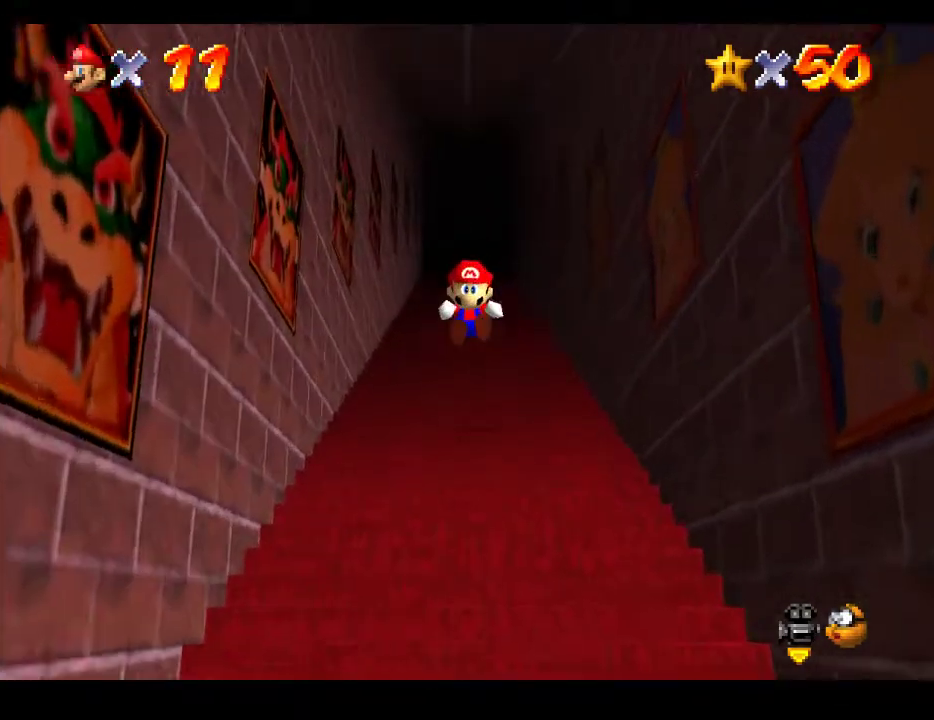
{"buttons": ["A", "L2"], "left_stick": "up", "right_stick": "center", "events": [[333, "A", "down"], [383, "A", "up"], [483, "A", "down"]]}
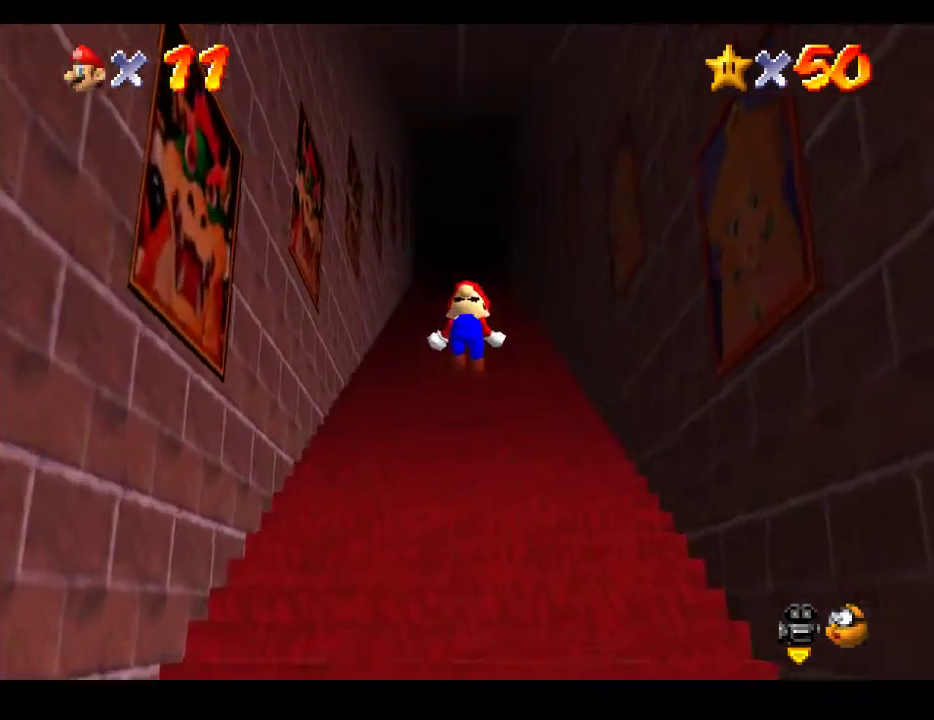
{"buttons": ["L2"], "left_stick": "up", "right_stick": "center", "events": [[67, "A", "up"]]}
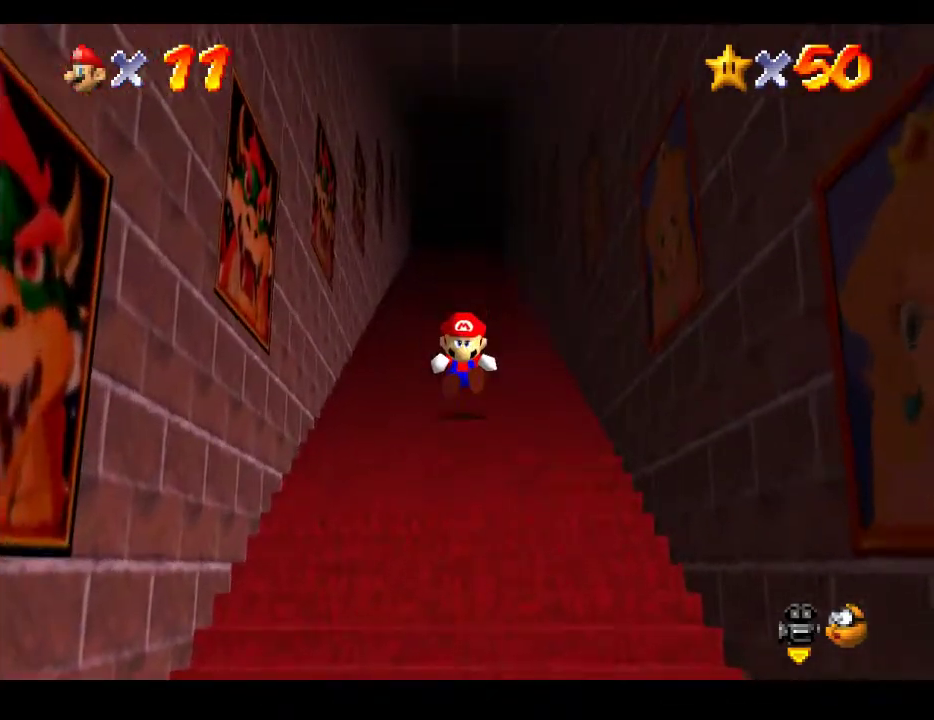
{"buttons": ["L2"], "left_stick": "up", "right_stick": "center", "events": [[150, "A", "down"], [217, "A", "up"], [300, "A", "down"], [400, "A", "up"]]}
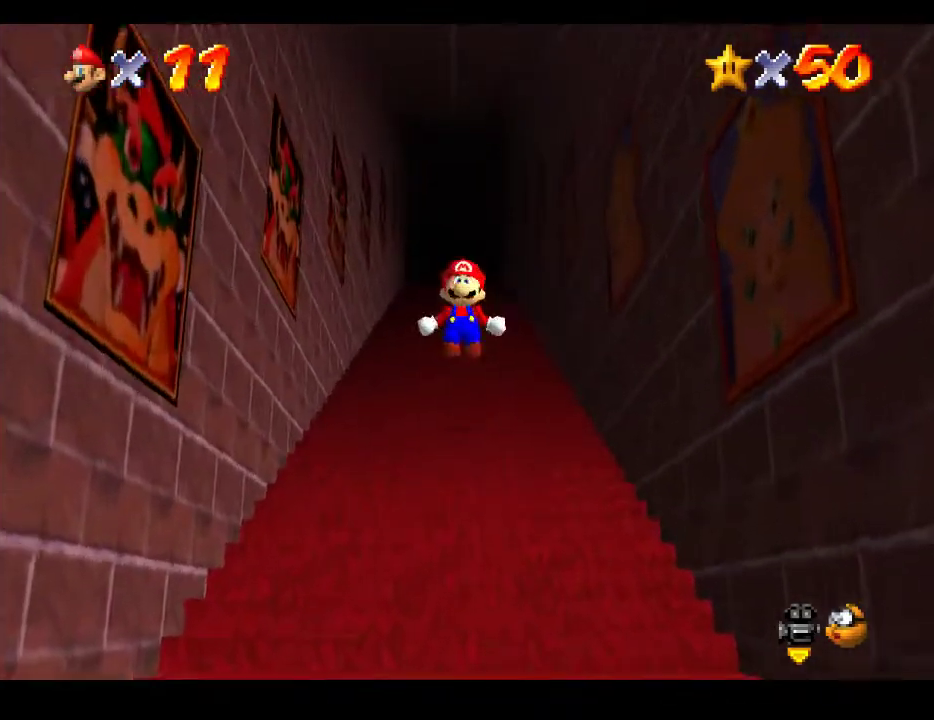
{"buttons": ["L2"], "left_stick": "up", "right_stick": "center", "events": [[467, "A", "down"], [483, "A", "up"]]}
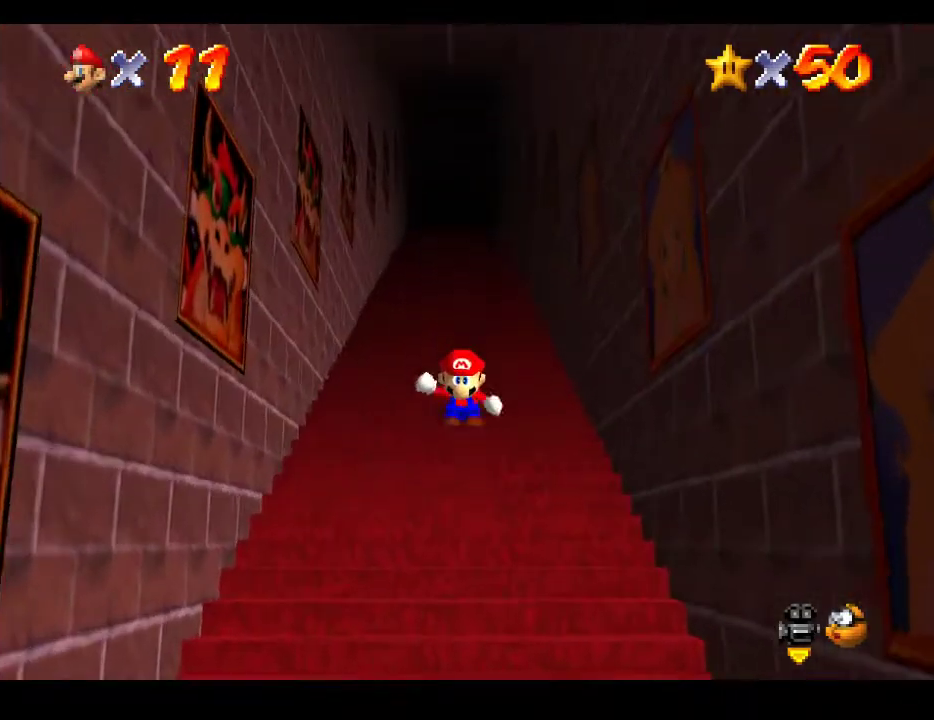
{"buttons": ["L2"], "left_stick": "up", "right_stick": "center", "events": [[83, "A", "down"], [167, "A", "up"], [250, "A", "down"], [333, "A", "up"]]}
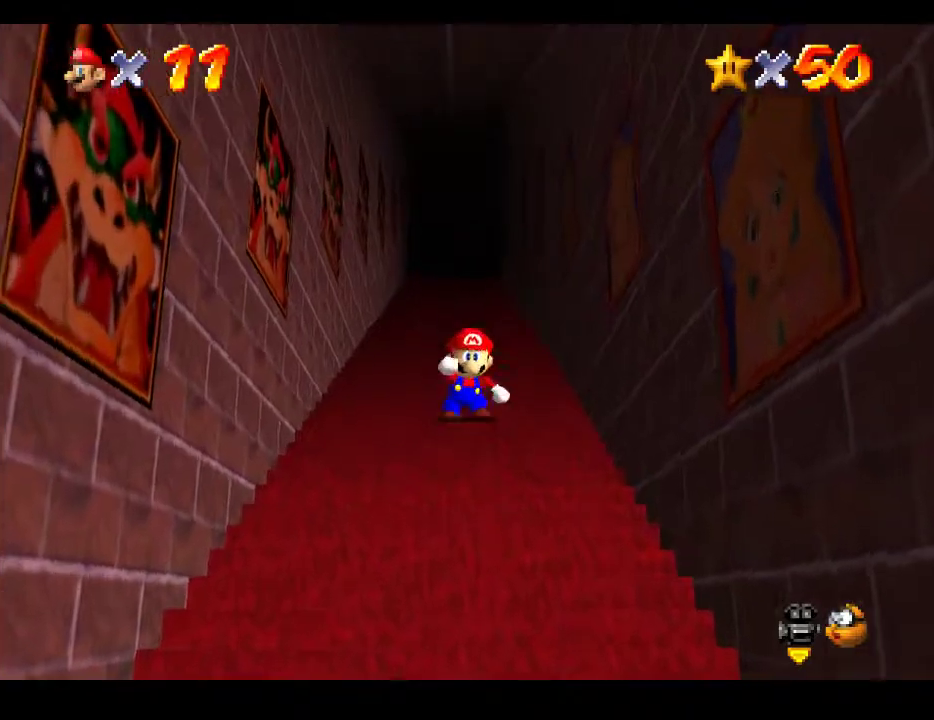
{"buttons": [], "left_stick": "down-left", "right_stick": "center", "events": [[133, "L2", "up"], [150, "left_stick", "center"], [483, "left_stick", "down-left"]]}
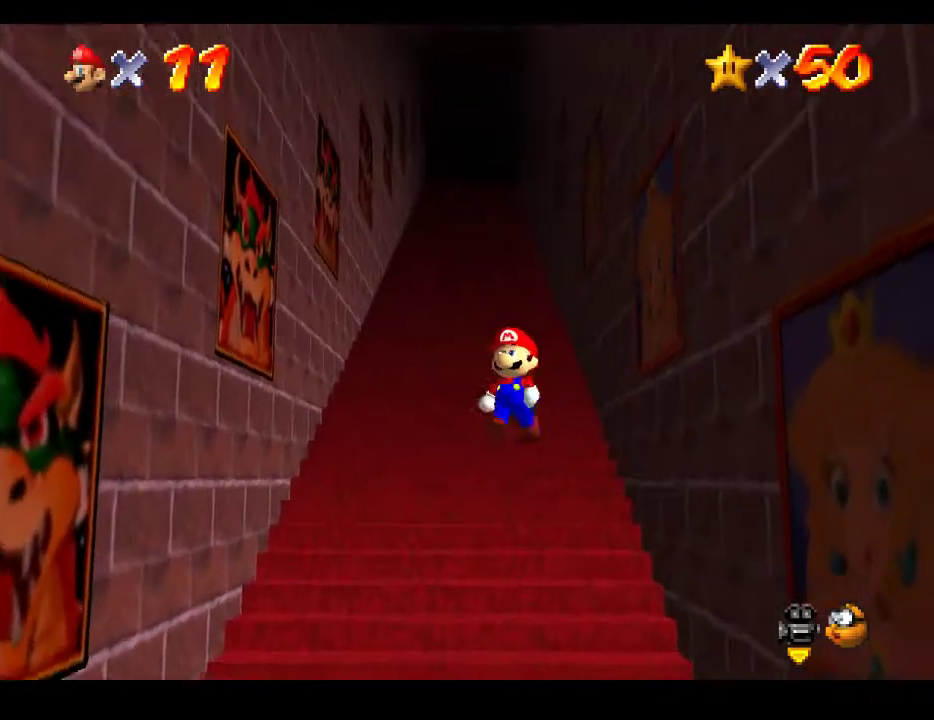
{"buttons": ["L2"], "left_stick": "down", "right_stick": "center", "events": [[117, "left_stick", "down"], [467, "L2", "down"]]}
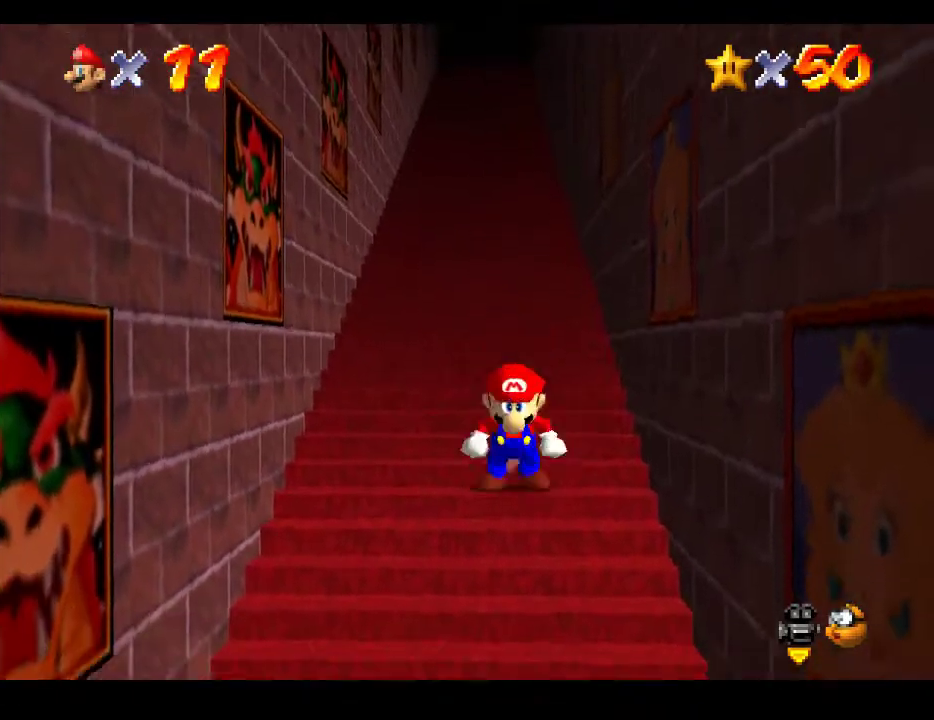
{"buttons": ["L2"], "left_stick": "up", "right_stick": "center", "events": [[117, "A", "down"], [217, "A", "up"], [250, "left_stick", "up"]]}
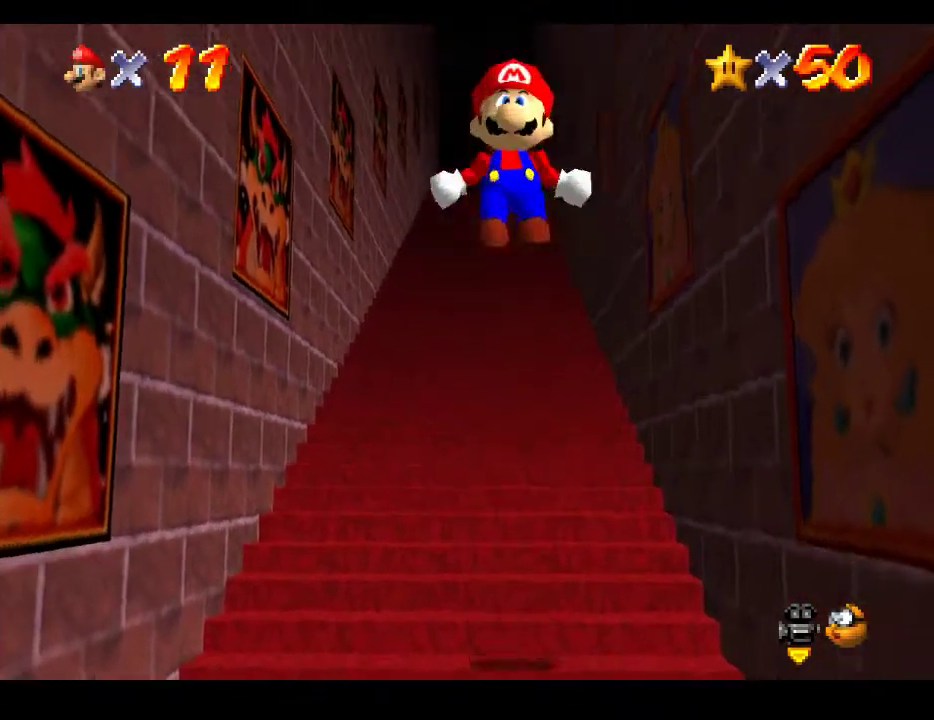
{"buttons": ["L2"], "left_stick": "up", "right_stick": "center", "events": []}
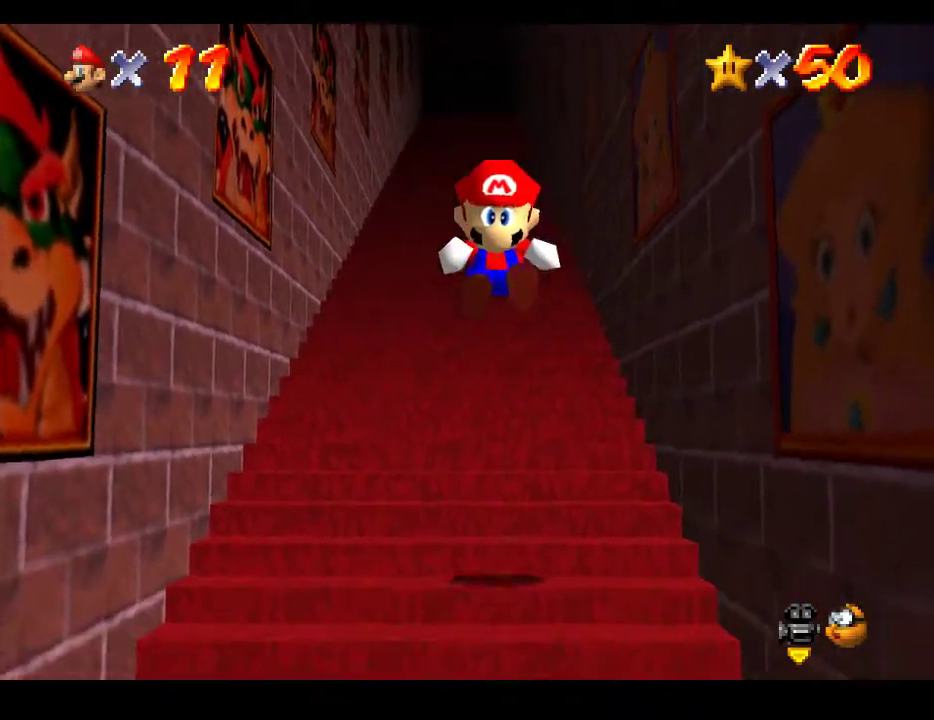
{"buttons": ["L2"], "left_stick": "up", "right_stick": "center", "events": [[233, "A", "down"], [317, "A", "up"], [383, "A", "down"], [483, "A", "up"]]}
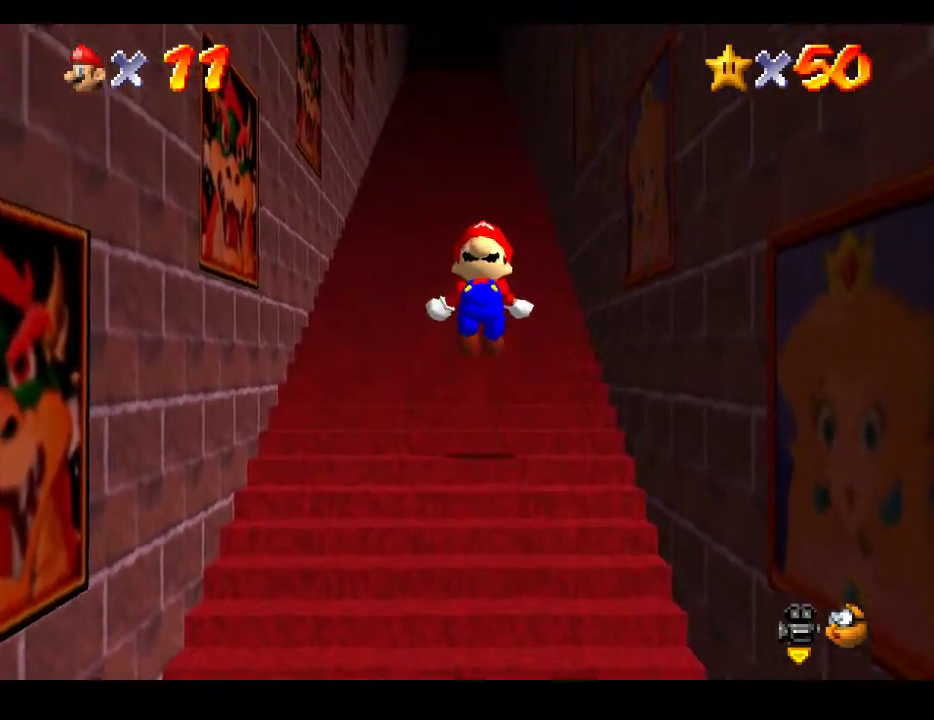
{"buttons": ["A", "L2"], "left_stick": "up", "right_stick": "center", "events": [[500, "A", "down"]]}
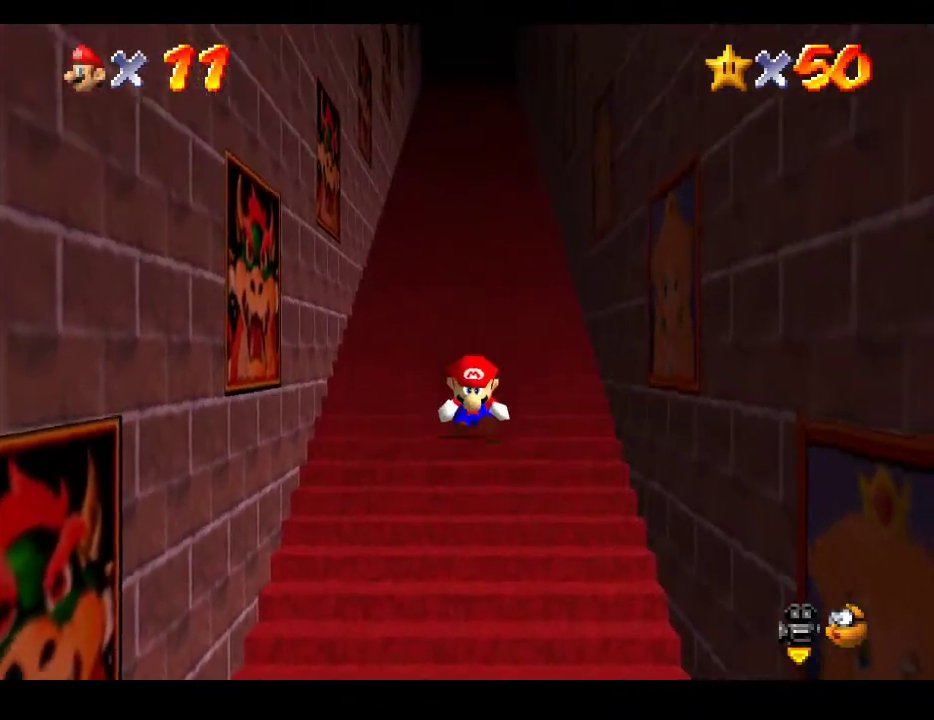
{"buttons": ["L2"], "left_stick": "up", "right_stick": "center", "events": [[100, "A", "up"], [183, "A", "down"], [267, "A", "up"], [333, "A", "down"], [433, "A", "up"]]}
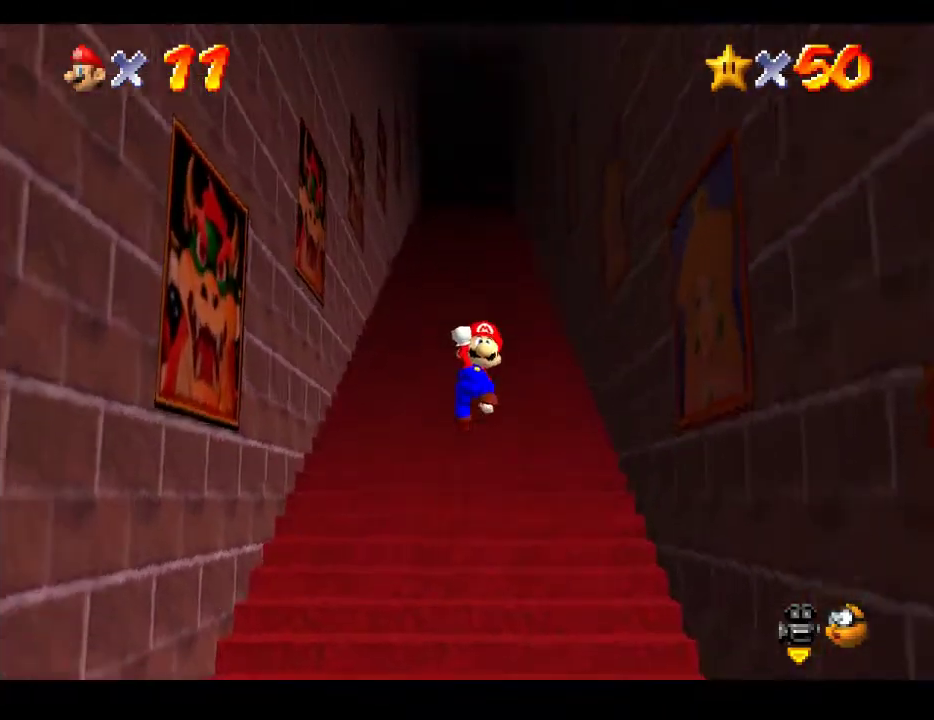
{"buttons": [], "left_stick": "center", "right_stick": "center", "events": [[283, "L2", "up"], [317, "left_stick", "center"]]}
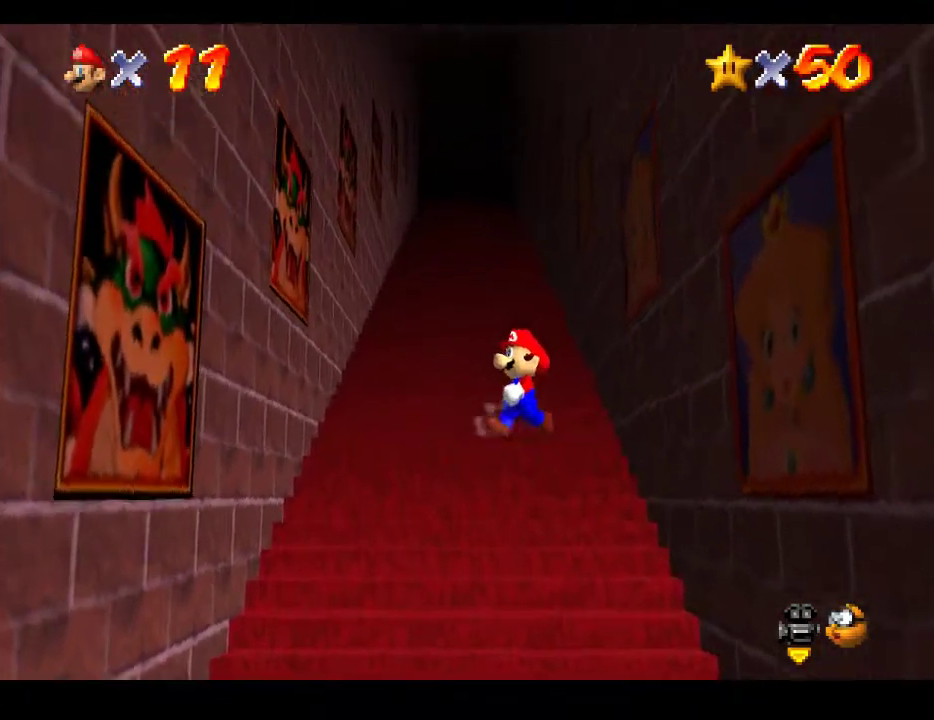
{"buttons": [], "left_stick": "center", "right_stick": "center", "events": [[67, "left_stick", "left"], [183, "left_stick", "center"]]}
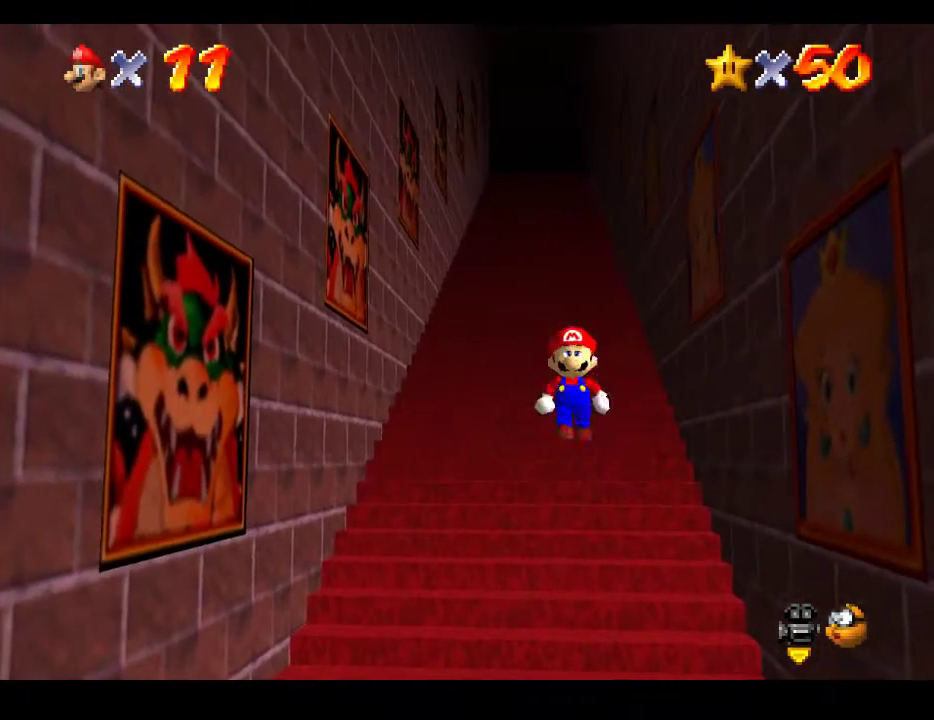
{"buttons": ["L2"], "left_stick": "down", "right_stick": "center", "events": [[17, "left_stick", "down"], [450, "L2", "down"]]}
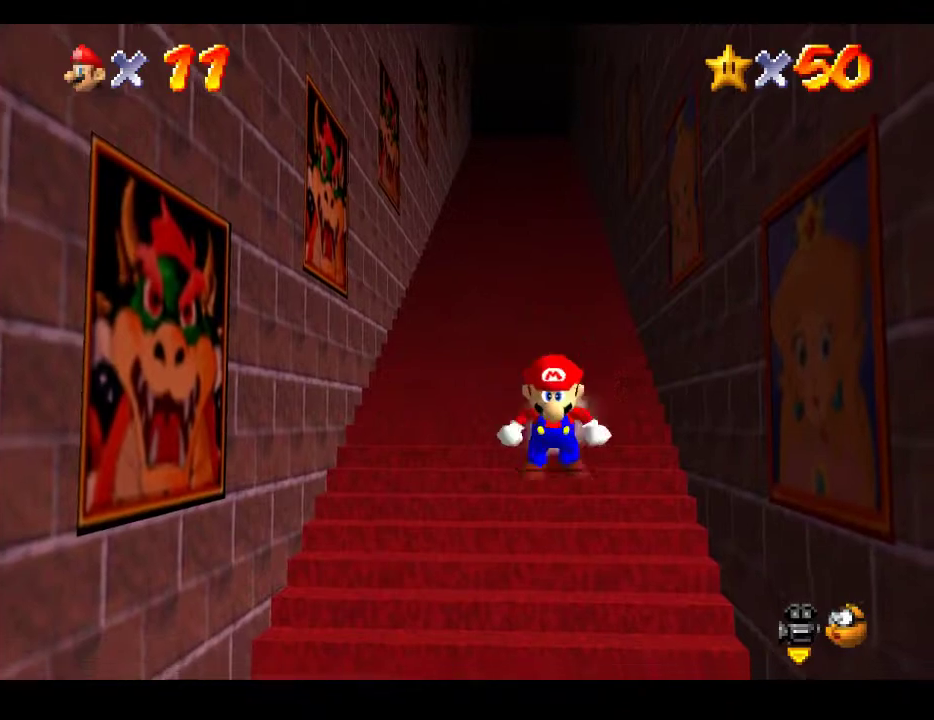
{"buttons": ["L2"], "left_stick": "up", "right_stick": "center", "events": [[100, "A", "down"], [200, "A", "up"], [250, "left_stick", "up"]]}
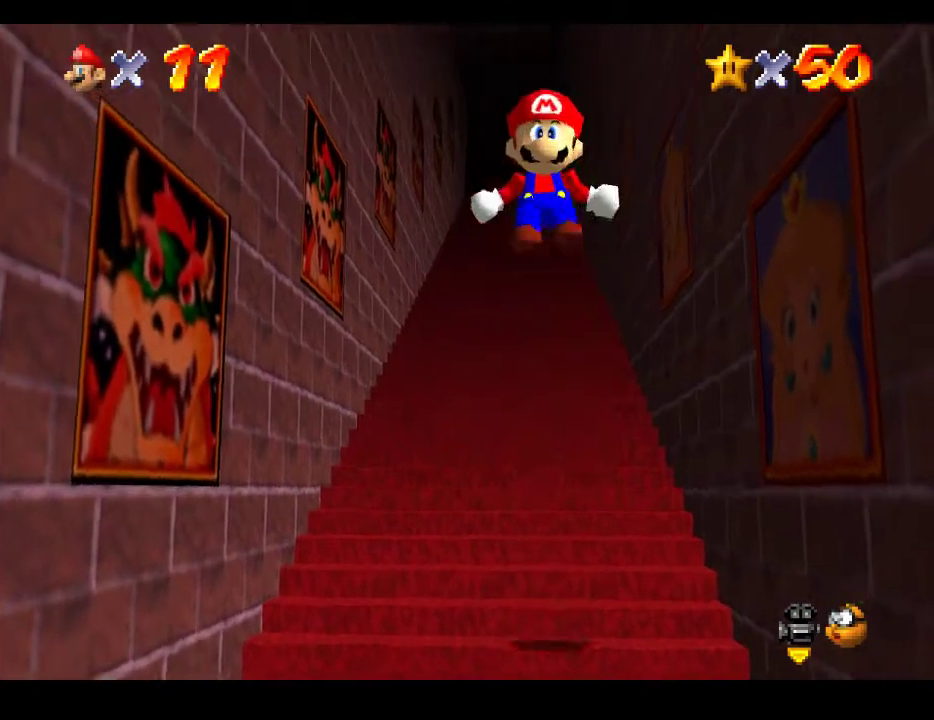
{"buttons": ["L2"], "left_stick": "up", "right_stick": "center", "events": []}
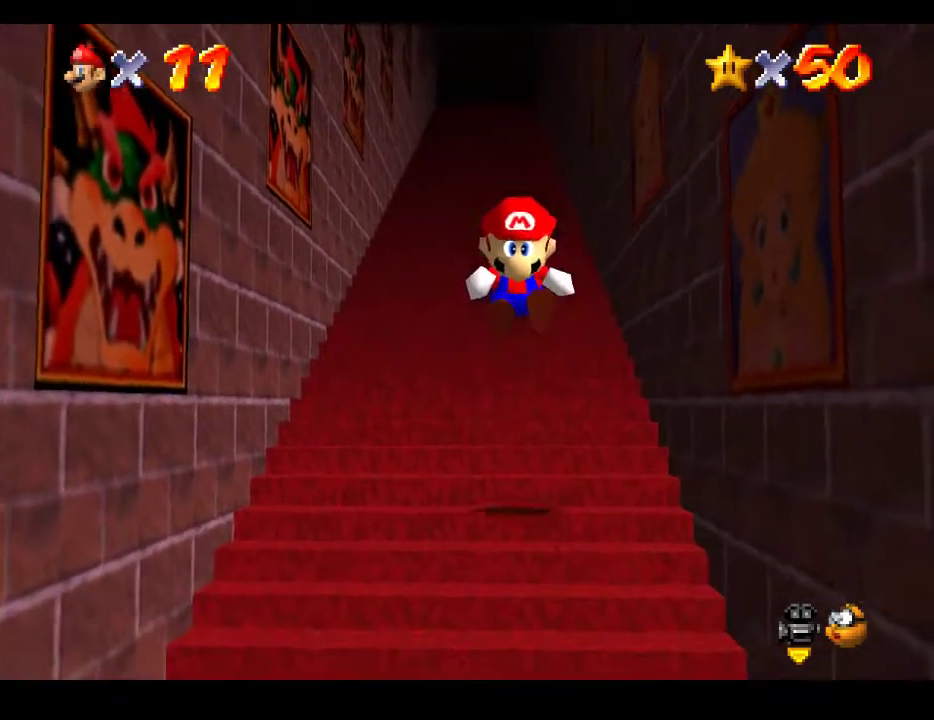
{"buttons": ["L2"], "left_stick": "up", "right_stick": "center", "events": [[217, "A", "down"], [300, "A", "up"], [383, "A", "down"], [500, "A", "up"]]}
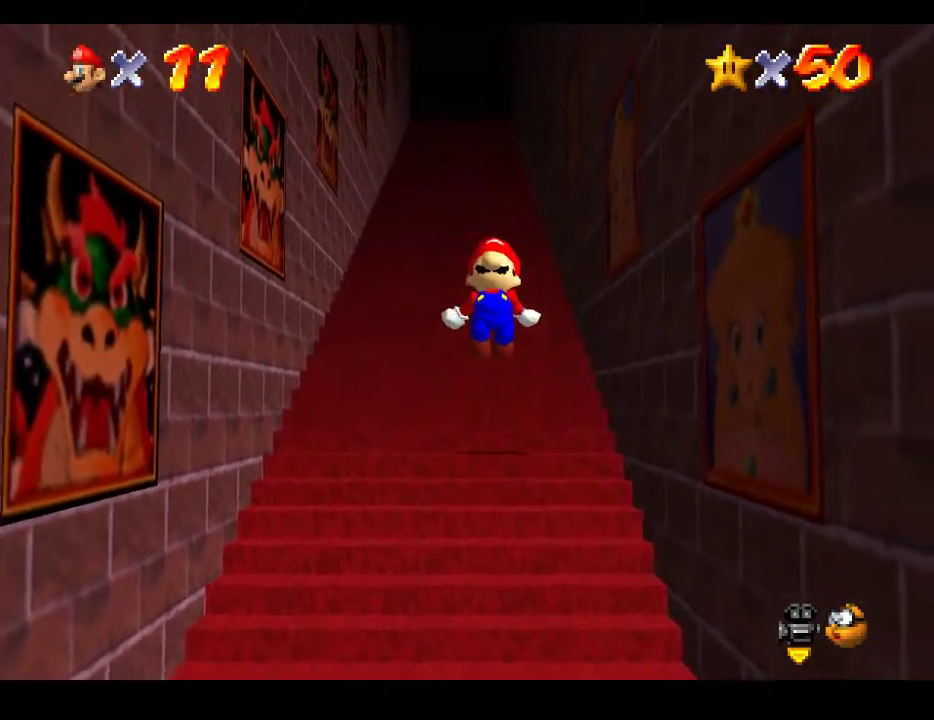
{"buttons": ["L2"], "left_stick": "up", "right_stick": "center", "events": []}
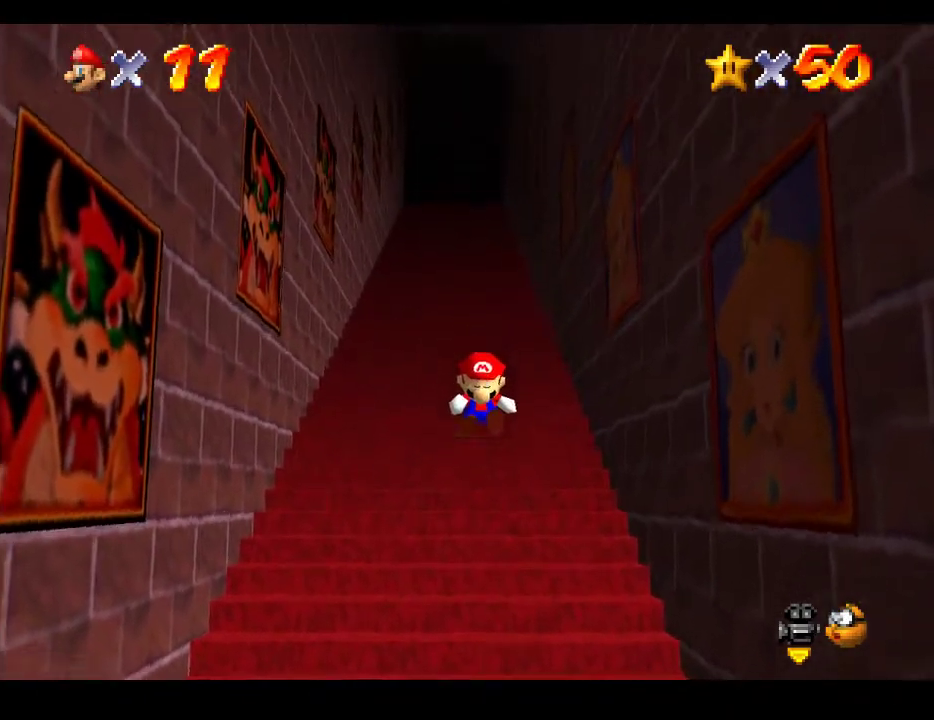
{"buttons": ["L2"], "left_stick": "up", "right_stick": "center", "events": [[17, "A", "down"], [67, "A", "up"], [150, "A", "down"], [250, "A", "up"], [317, "A", "down"], [383, "A", "up"]]}
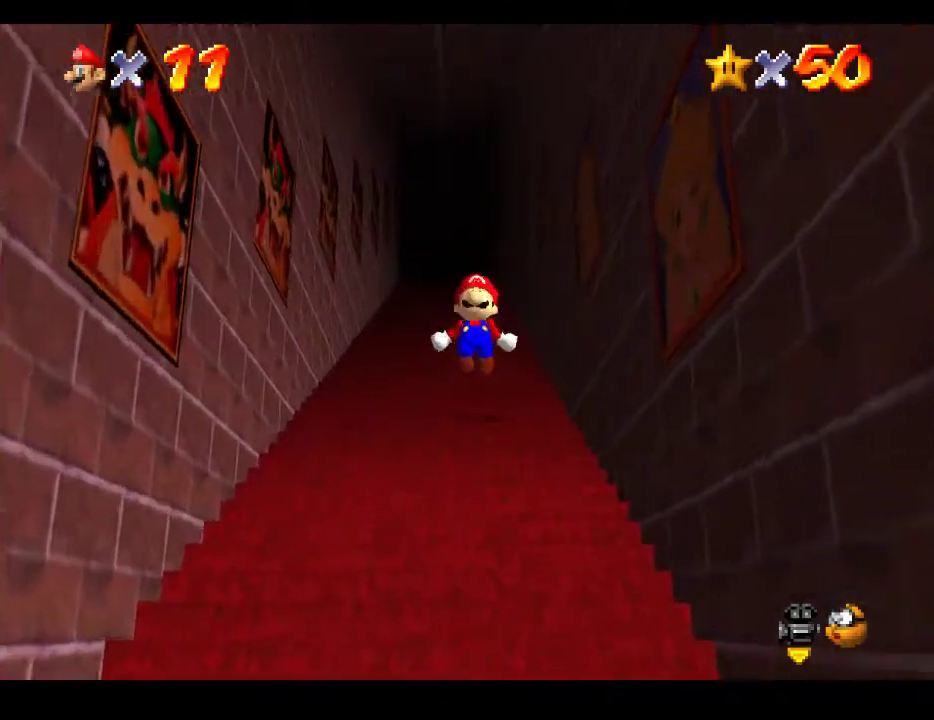
{"buttons": ["L2"], "left_stick": "up-left", "right_stick": "center", "events": [[217, "left_stick", "up-left"], [367, "A", "down"], [450, "A", "up"]]}